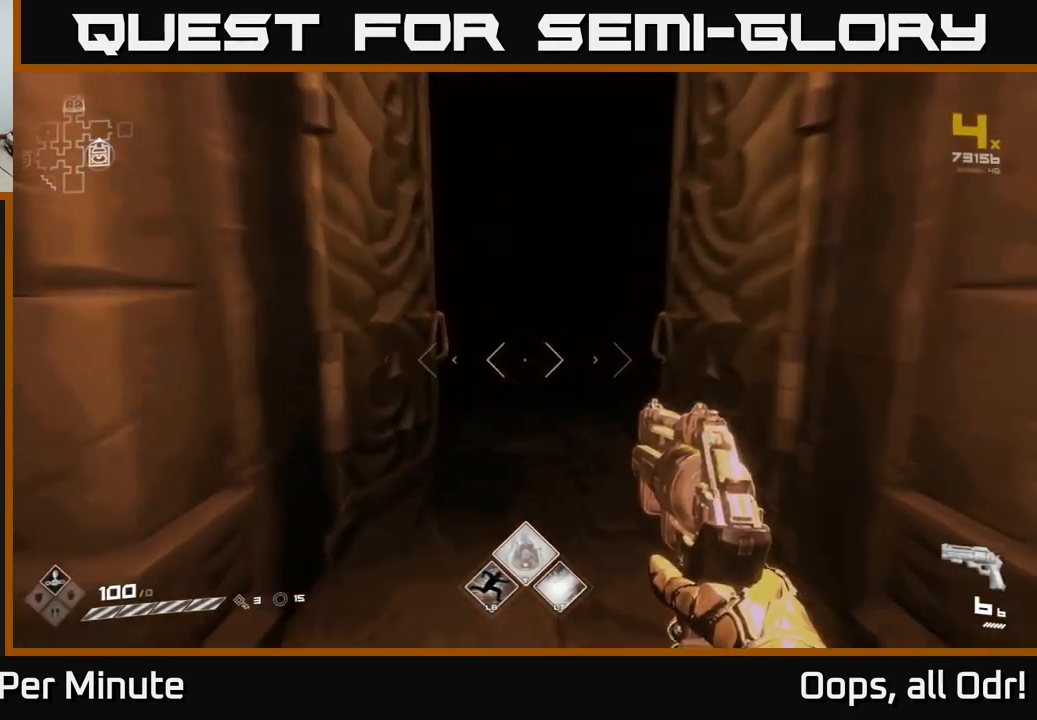
Gameplay with a controller (Xbox layout); each line is a JSON object with the inputs held at the frame after it. "events" lists button and stick changes between this image and that frame as [ms after this image, input, new state], when the widget could be followed in between.
{"buttons": [], "left_stick": "up", "right_stick": "center", "events": []}
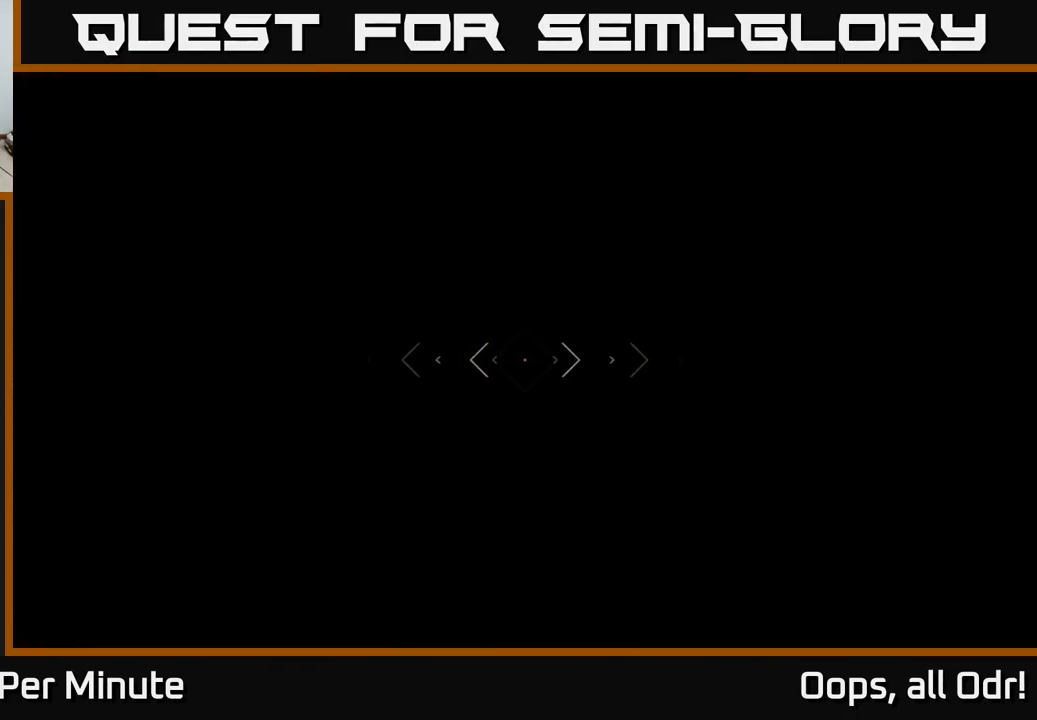
{"buttons": [], "left_stick": "up", "right_stick": "center", "events": []}
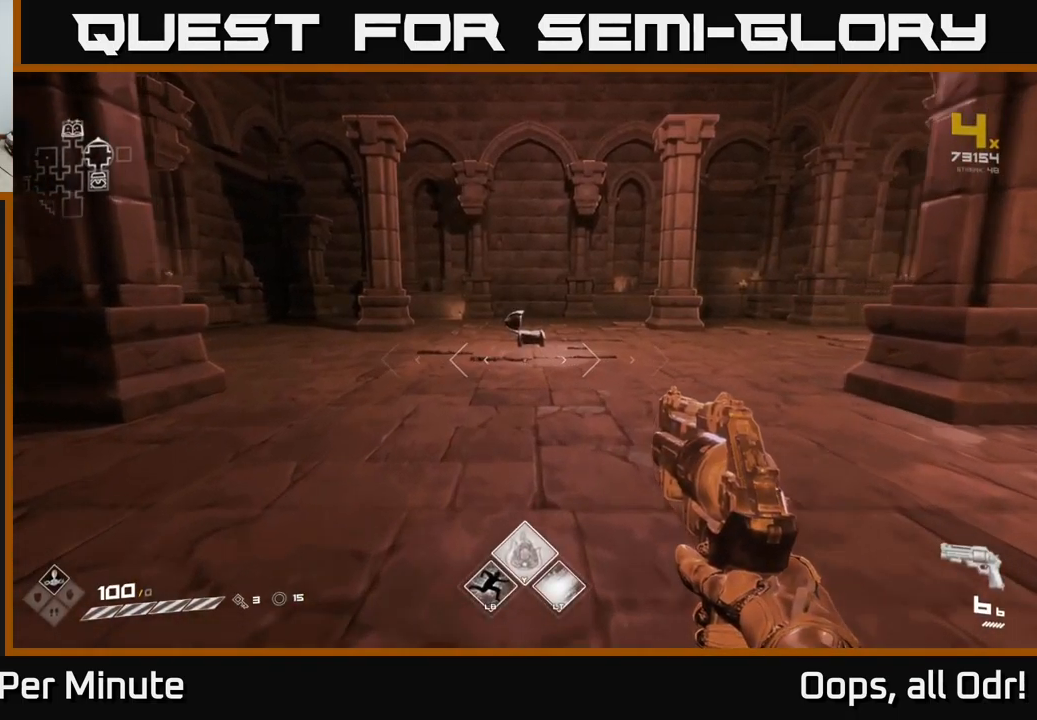
{"buttons": ["L1"], "left_stick": "up", "right_stick": "center", "events": [[33, "right_stick", "right"], [217, "right_stick", "center"], [450, "L1", "down"]]}
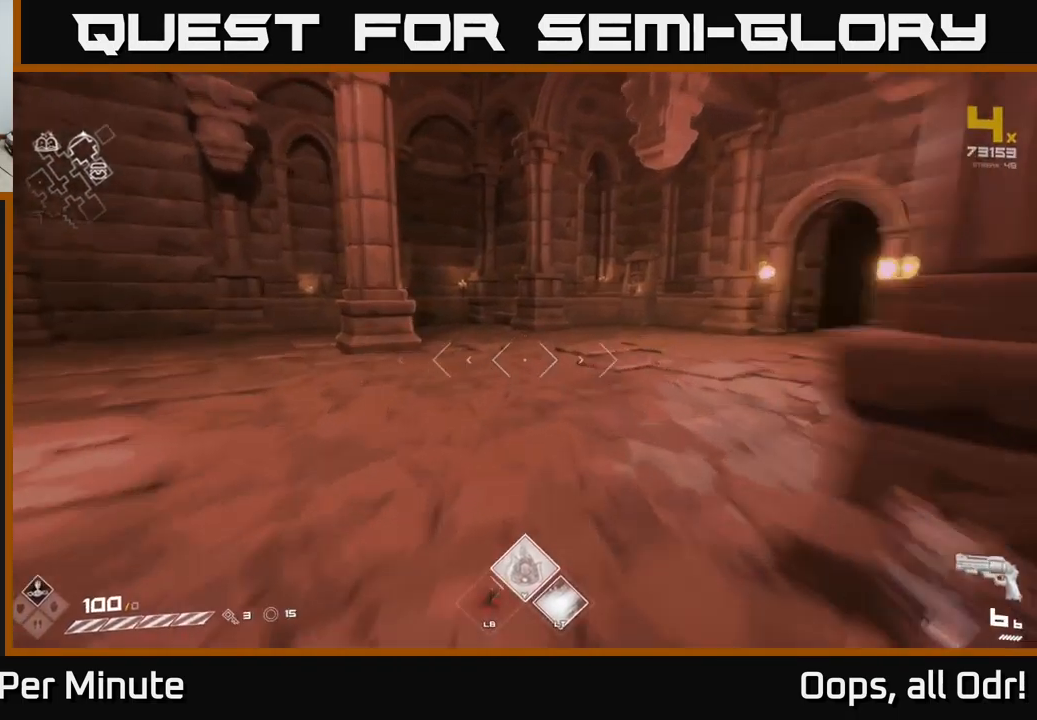
{"buttons": ["L1"], "left_stick": "up", "right_stick": "center", "events": [[83, "right_stick", "right"], [350, "right_stick", "center"]]}
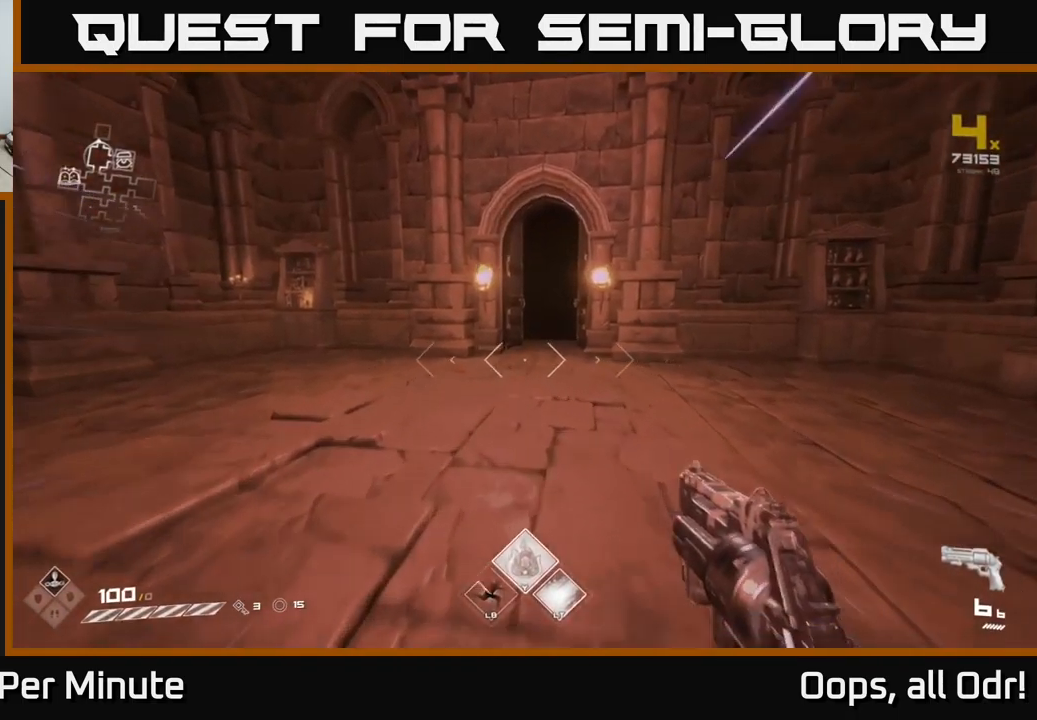
{"buttons": ["L1"], "left_stick": "up", "right_stick": "center", "events": [[167, "left_stick", "up-left"], [267, "right_stick", "right"], [367, "left_stick", "up"], [383, "right_stick", "center"]]}
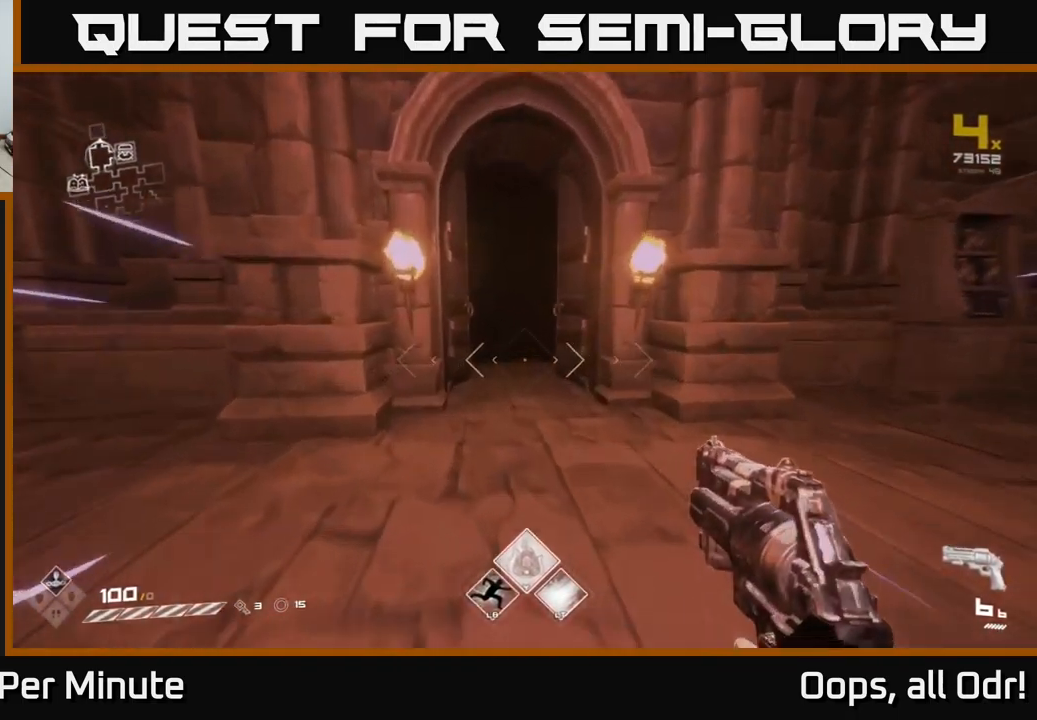
{"buttons": ["L1"], "left_stick": "up", "right_stick": "center", "events": []}
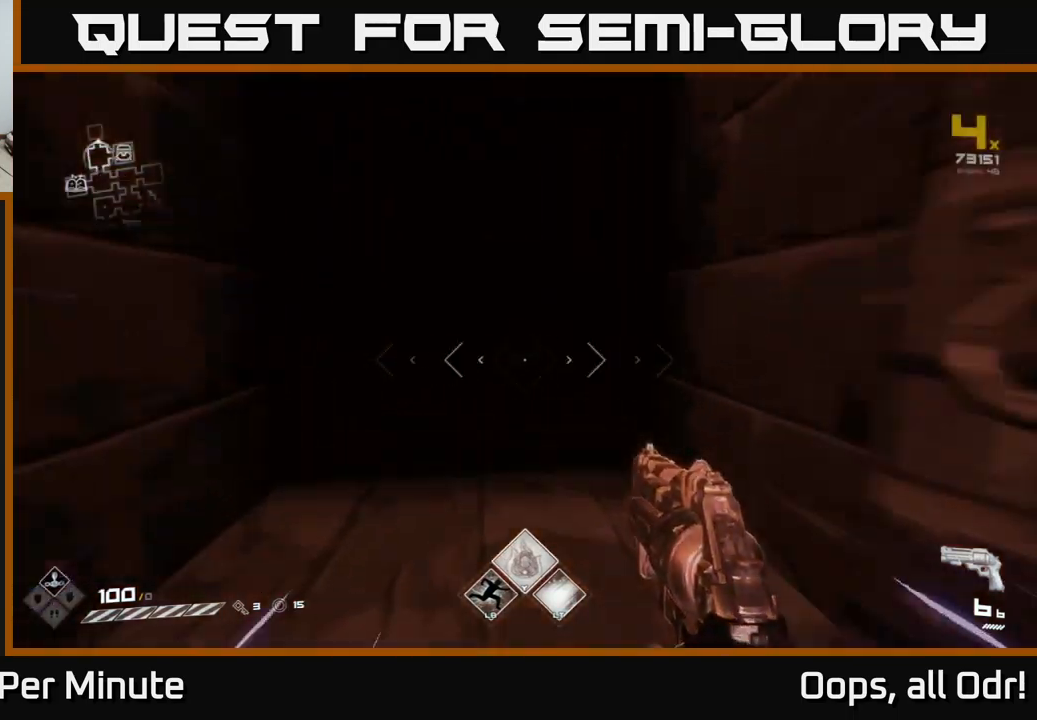
{"buttons": ["L1"], "left_stick": "up", "right_stick": "center", "events": []}
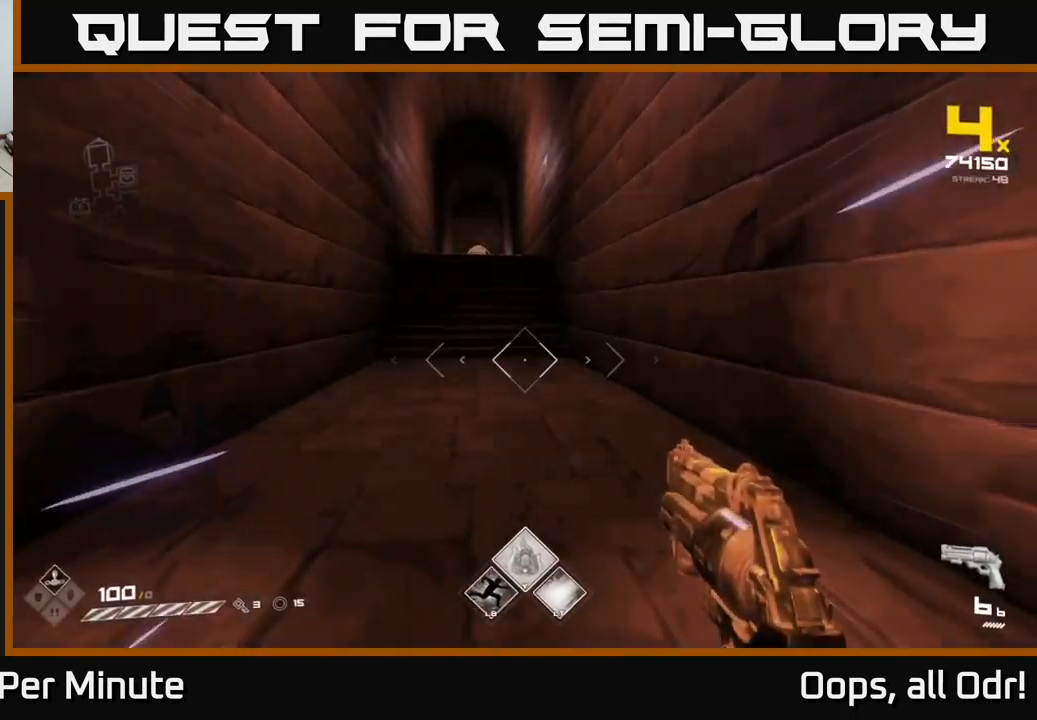
{"buttons": ["L1"], "left_stick": "up", "right_stick": "center", "events": [[400, "right_stick", "up-left"], [484, "right_stick", "center"]]}
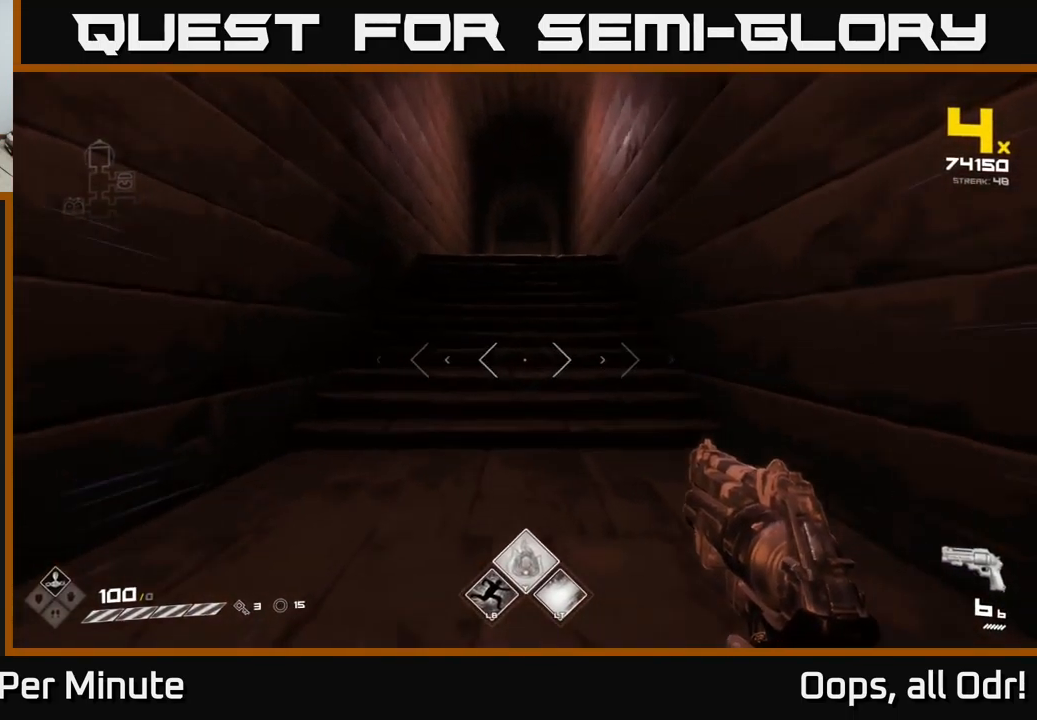
{"buttons": [], "left_stick": "up", "right_stick": "center", "events": [[467, "L1", "up"]]}
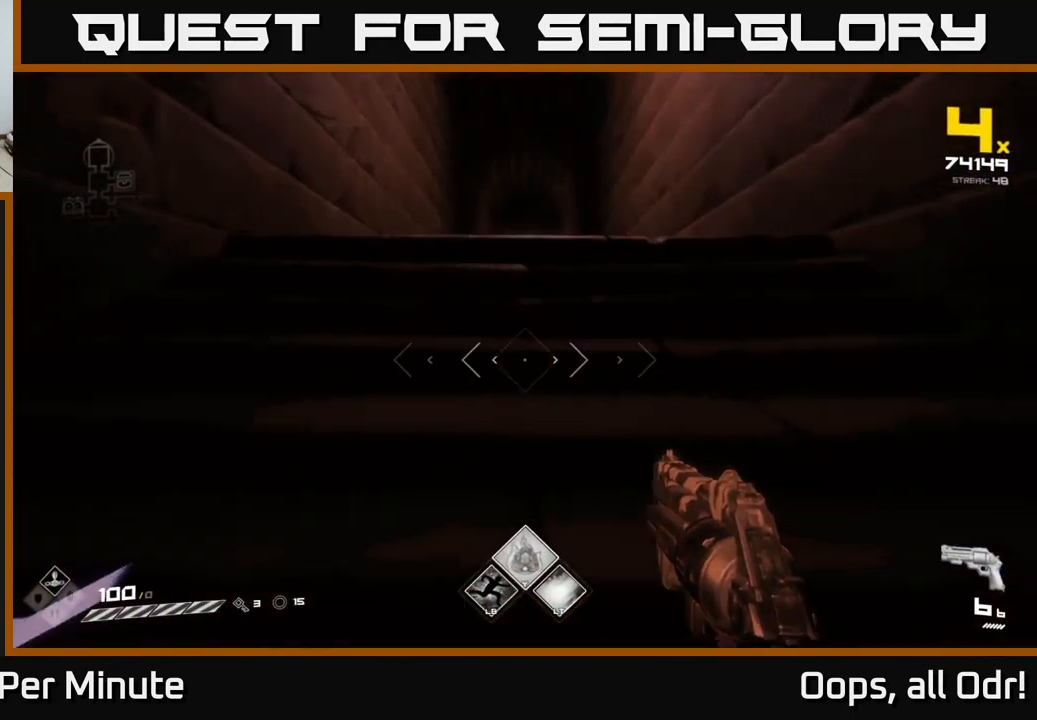
{"buttons": [], "left_stick": "center", "right_stick": "center", "events": [[267, "left_stick", "center"]]}
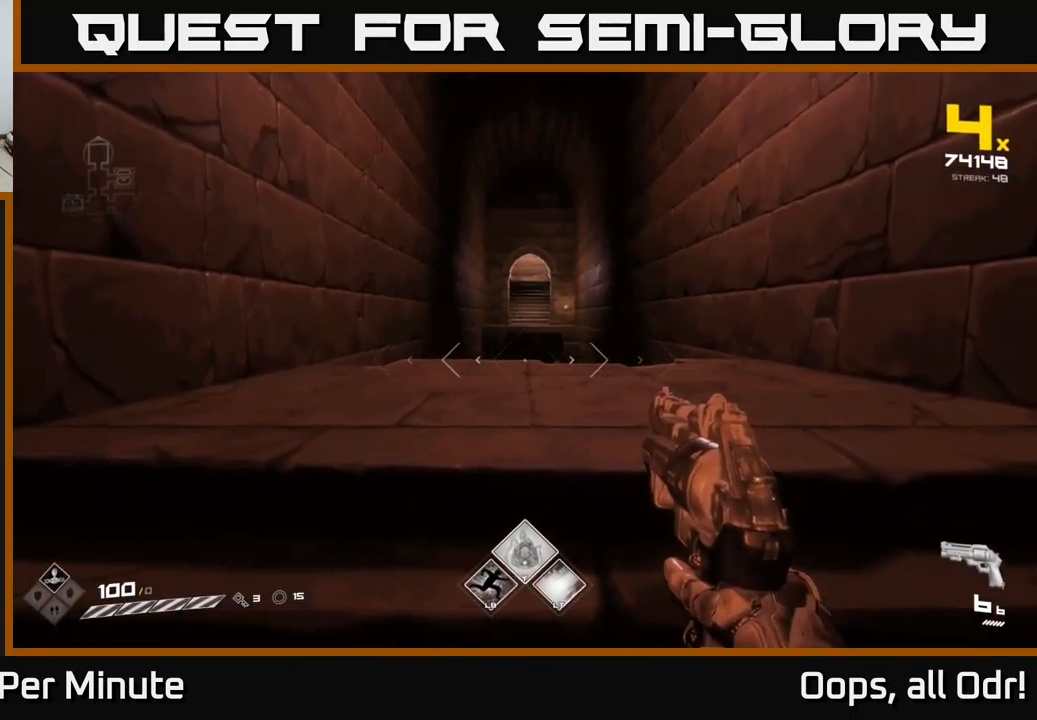
{"buttons": [], "left_stick": "up", "right_stick": "center", "events": [[34, "left_stick", "up"], [150, "right_stick", "down"], [300, "right_stick", "center"]]}
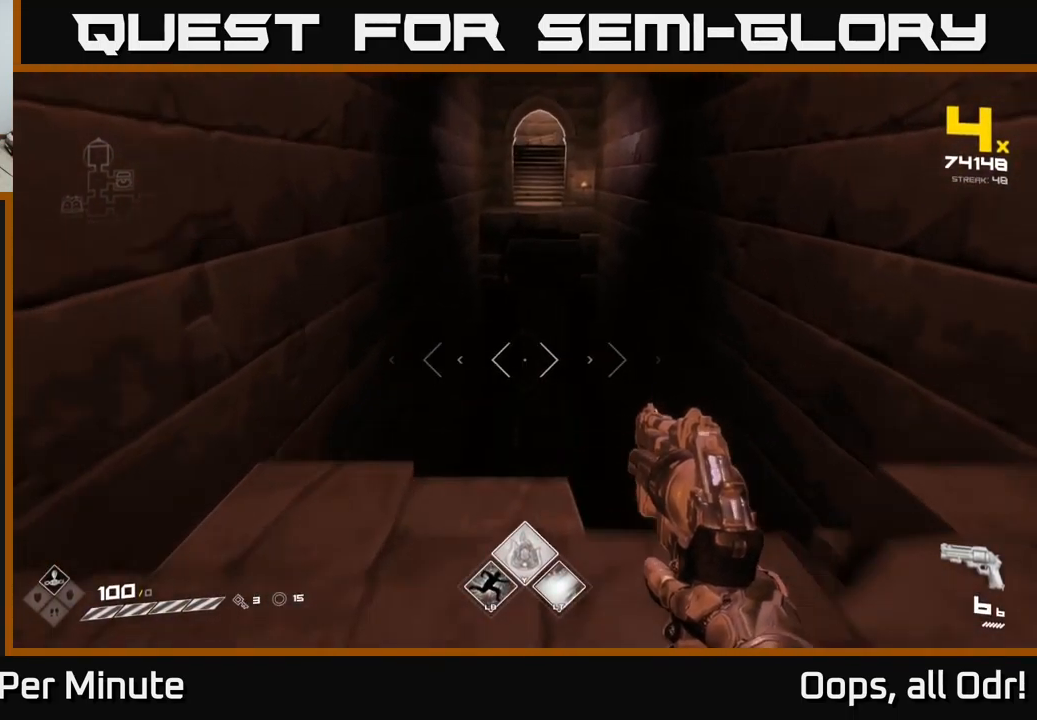
{"buttons": [], "left_stick": "up", "right_stick": "center", "events": [[50, "A", "down"], [217, "A", "up"], [350, "A", "down"], [434, "A", "up"]]}
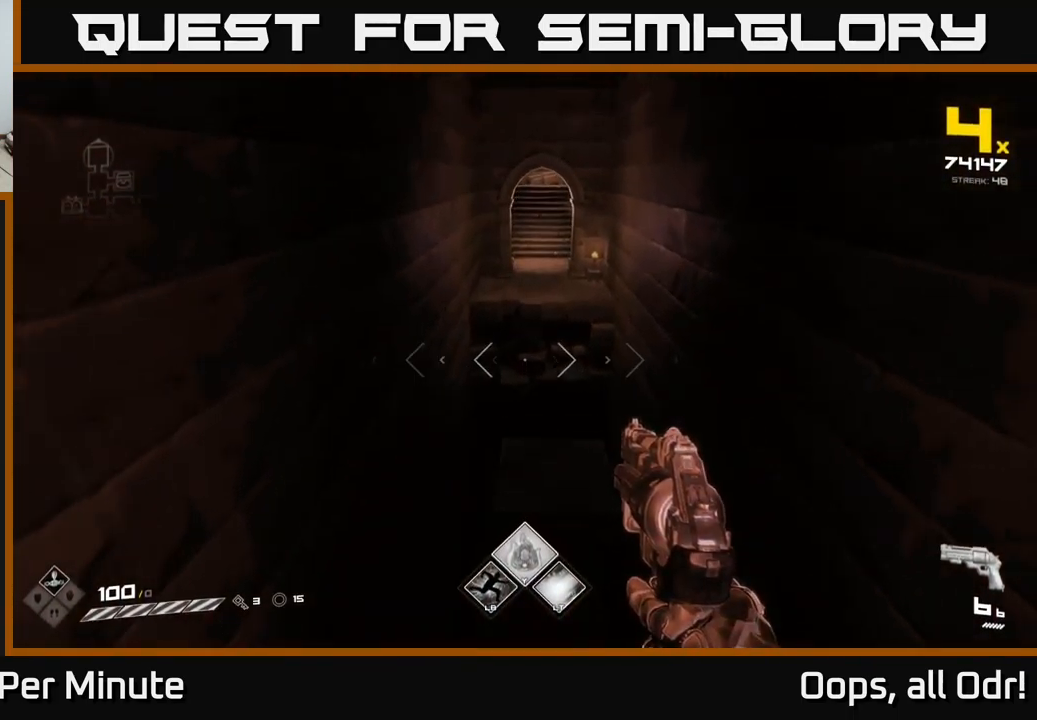
{"buttons": [], "left_stick": "up", "right_stick": "center", "events": []}
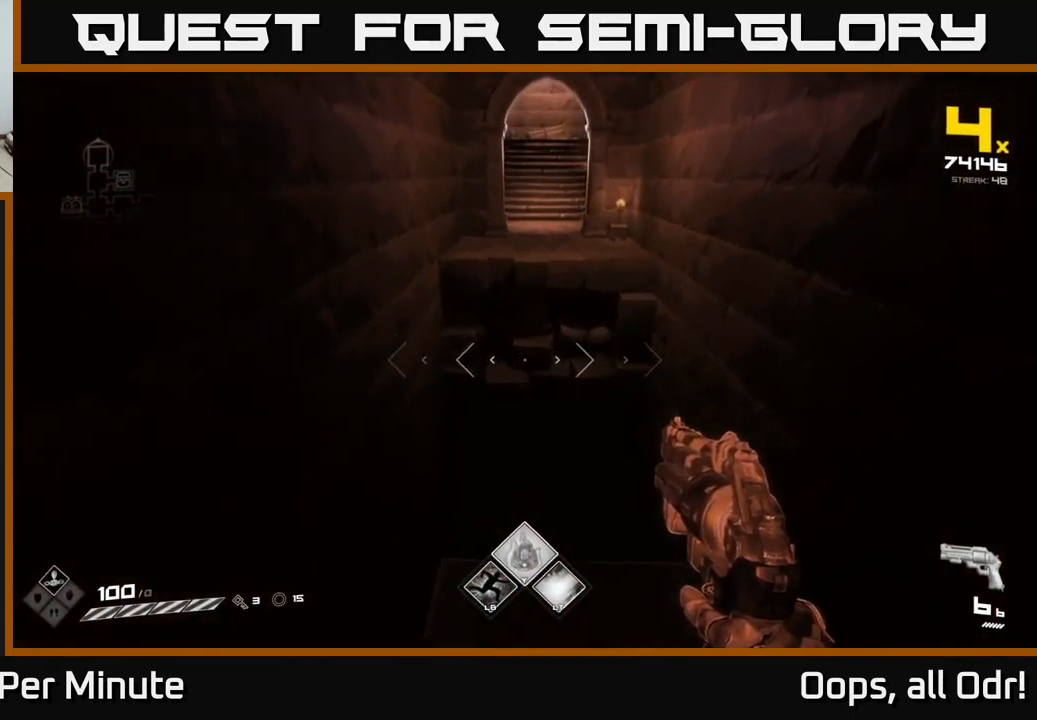
{"buttons": ["A"], "left_stick": "up", "right_stick": "center", "events": [[34, "left_stick", "right"], [117, "left_stick", "center"], [167, "right_stick", "up-left"], [250, "right_stick", "center"], [300, "left_stick", "up"], [417, "A", "down"]]}
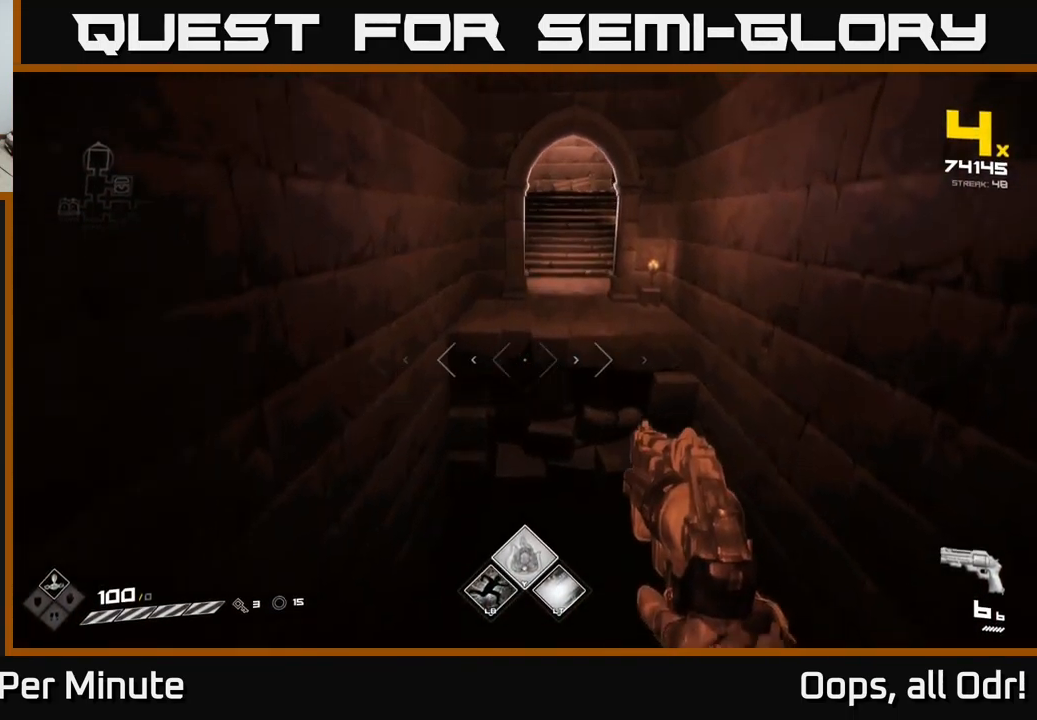
{"buttons": [], "left_stick": "up", "right_stick": "center", "events": [[100, "A", "up"], [217, "A", "down"], [317, "A", "up"]]}
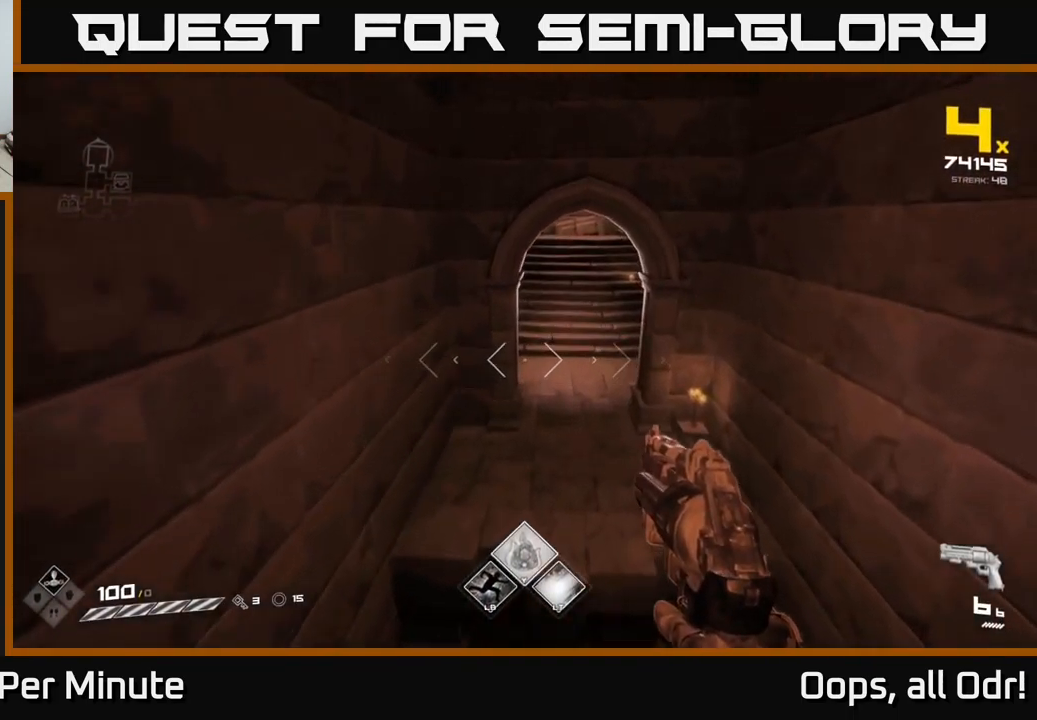
{"buttons": [], "left_stick": "up", "right_stick": "up-left", "events": [[301, "right_stick", "up"], [384, "right_stick", "up-left"]]}
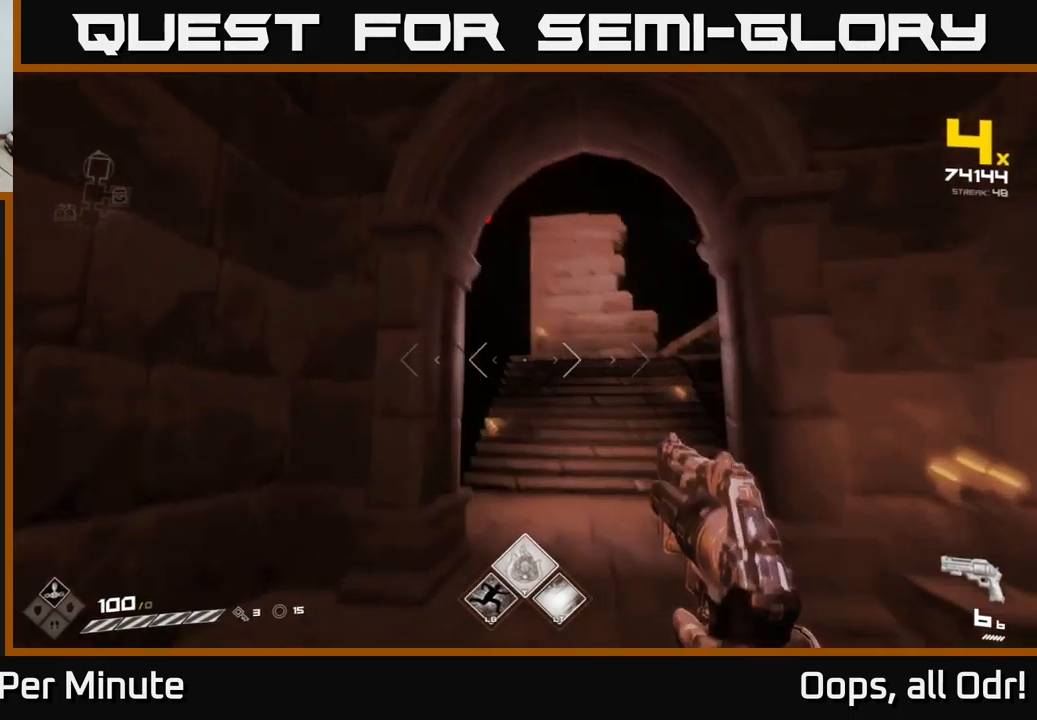
{"buttons": [], "left_stick": "up", "right_stick": "center", "events": [[66, "left_stick", "up-right"], [66, "right_stick", "center"], [300, "right_stick", "right"], [333, "left_stick", "center"], [433, "left_stick", "up"], [466, "right_stick", "center"]]}
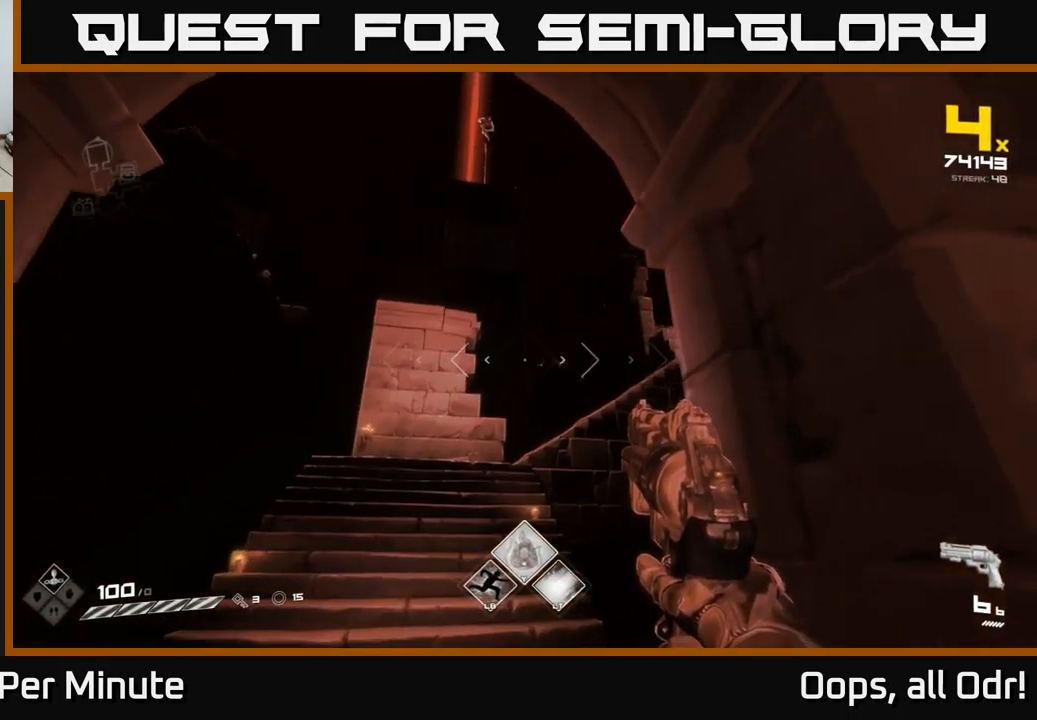
{"buttons": [], "left_stick": "center", "right_stick": "center", "events": [[116, "left_stick", "center"], [350, "right_stick", "up"], [500, "right_stick", "center"]]}
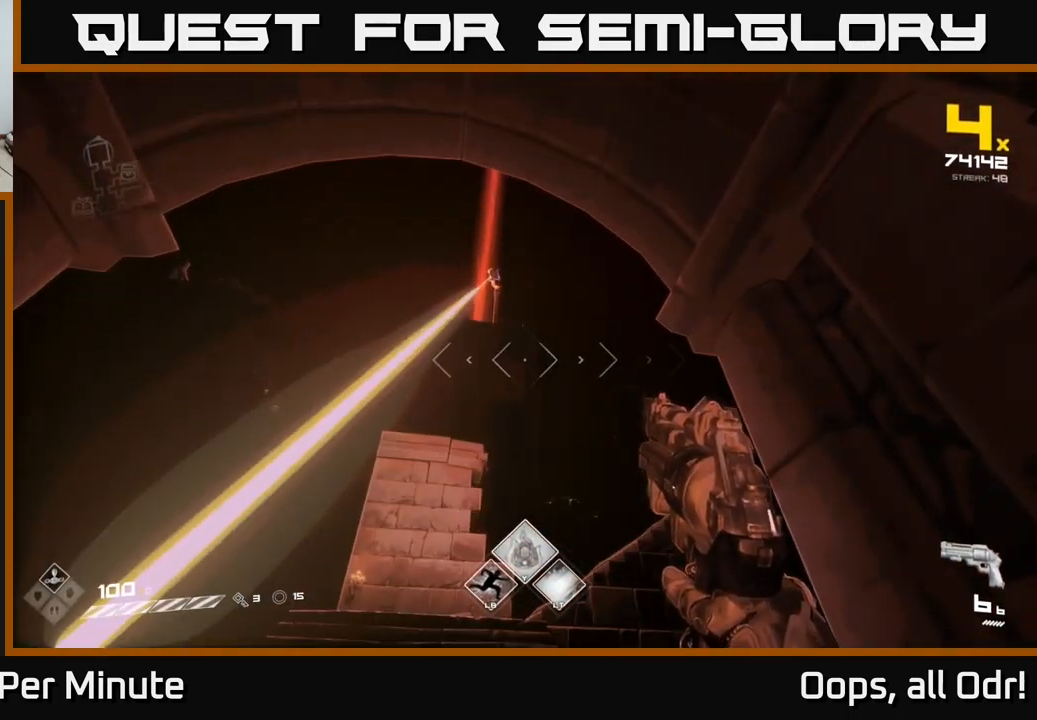
{"buttons": [], "left_stick": "down-right", "right_stick": "center", "events": [[183, "left_stick", "right"], [266, "right_stick", "down-left"], [366, "left_stick", "down-right"], [483, "right_stick", "center"]]}
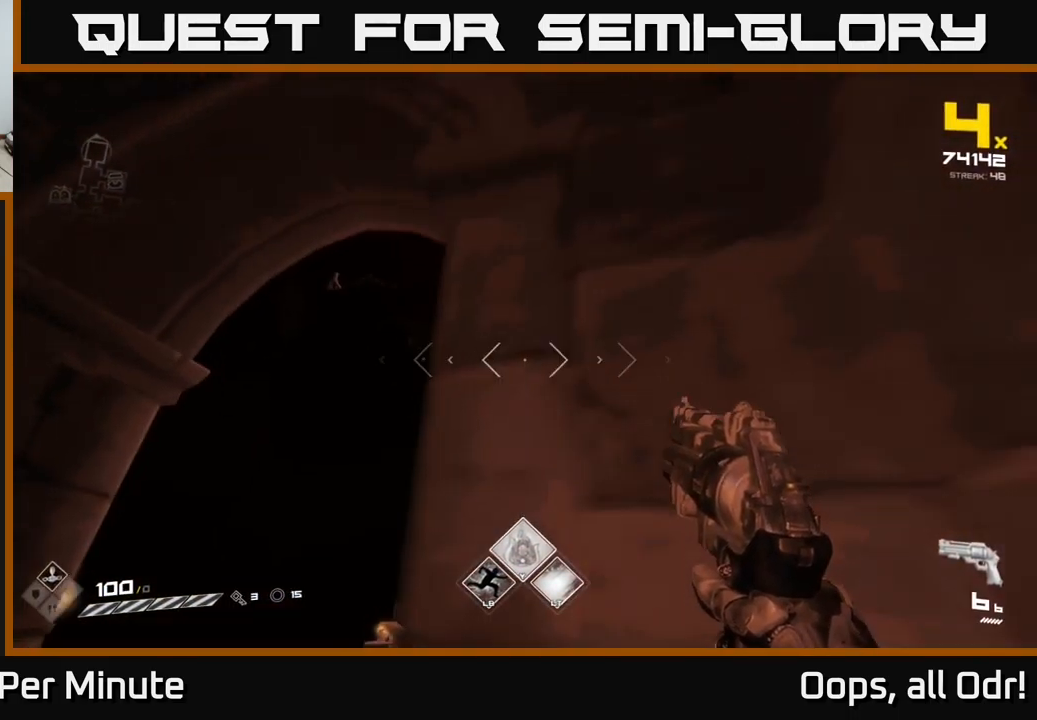
{"buttons": [], "left_stick": "center", "right_stick": "center", "events": [[100, "right_stick", "down-left"], [216, "left_stick", "center"], [266, "right_stick", "center"]]}
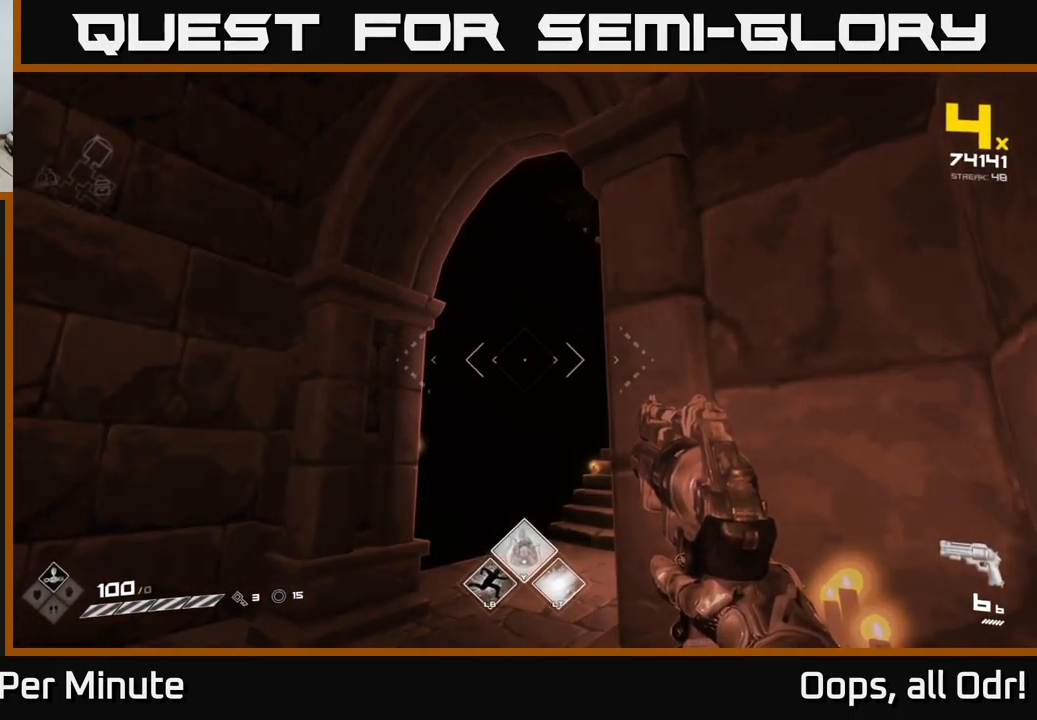
{"buttons": [], "left_stick": "center", "right_stick": "center", "events": [[66, "right_stick", "down-right"], [233, "right_stick", "center"]]}
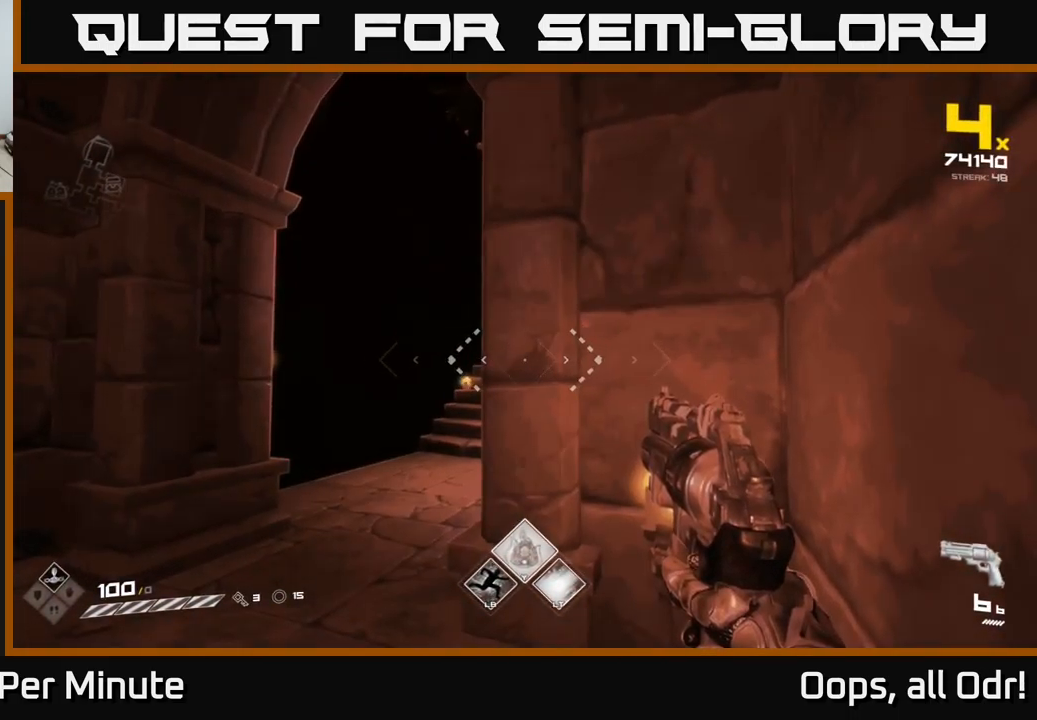
{"buttons": [], "left_stick": "center", "right_stick": "center", "events": []}
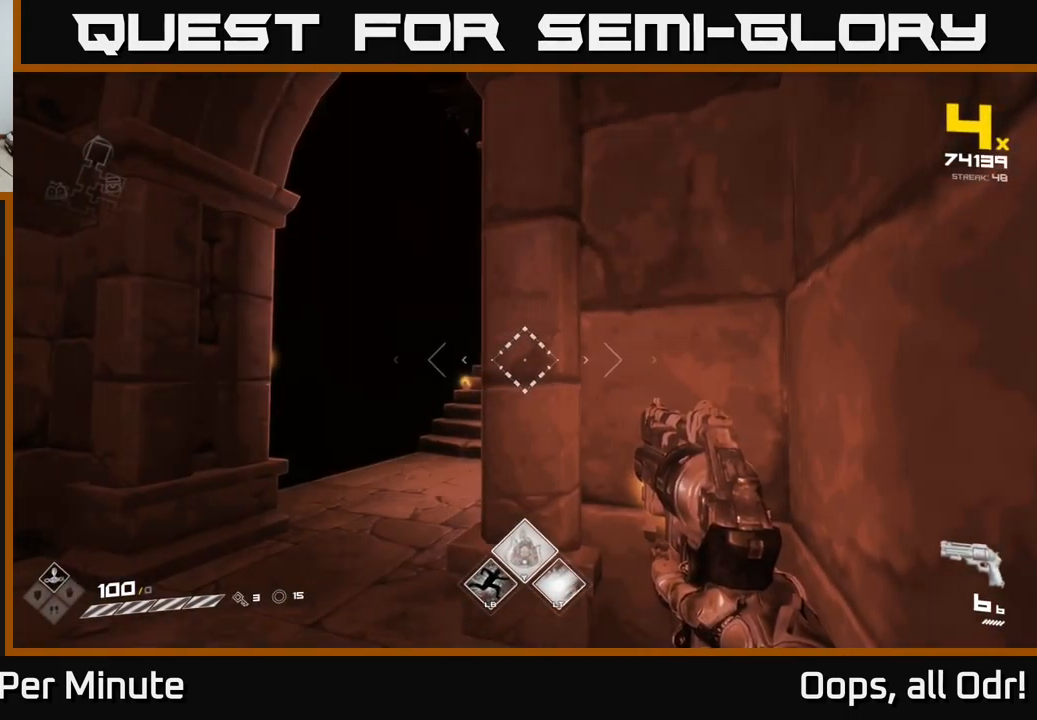
{"buttons": [], "left_stick": "center", "right_stick": "center", "events": []}
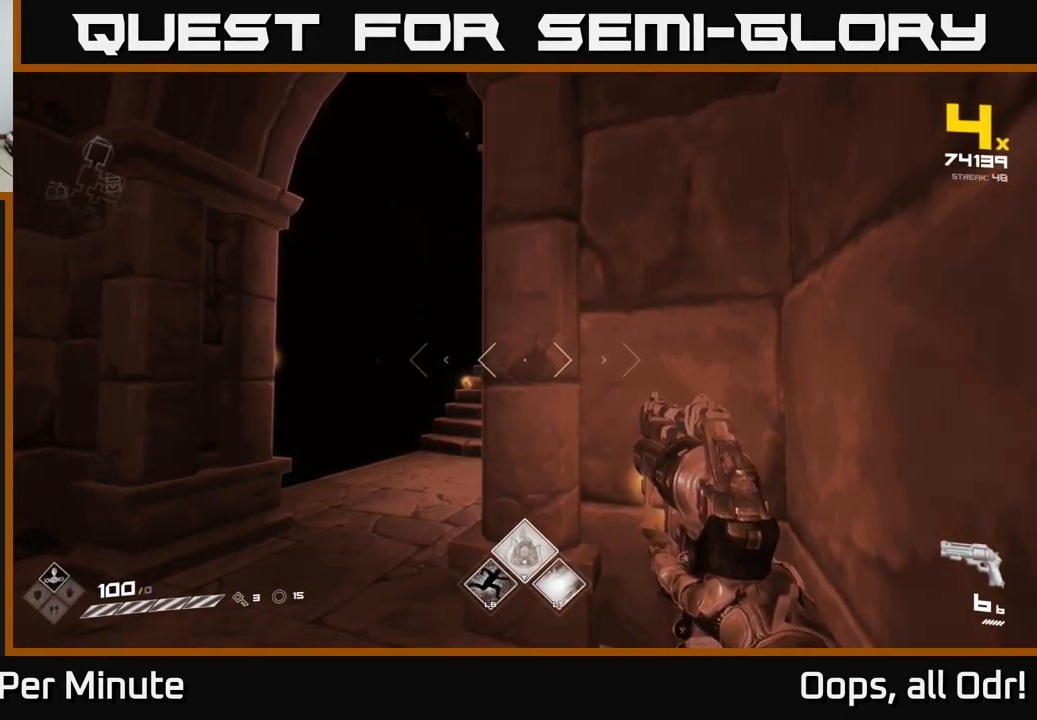
{"buttons": [], "left_stick": "left", "right_stick": "right", "events": [[433, "left_stick", "left"], [500, "right_stick", "right"]]}
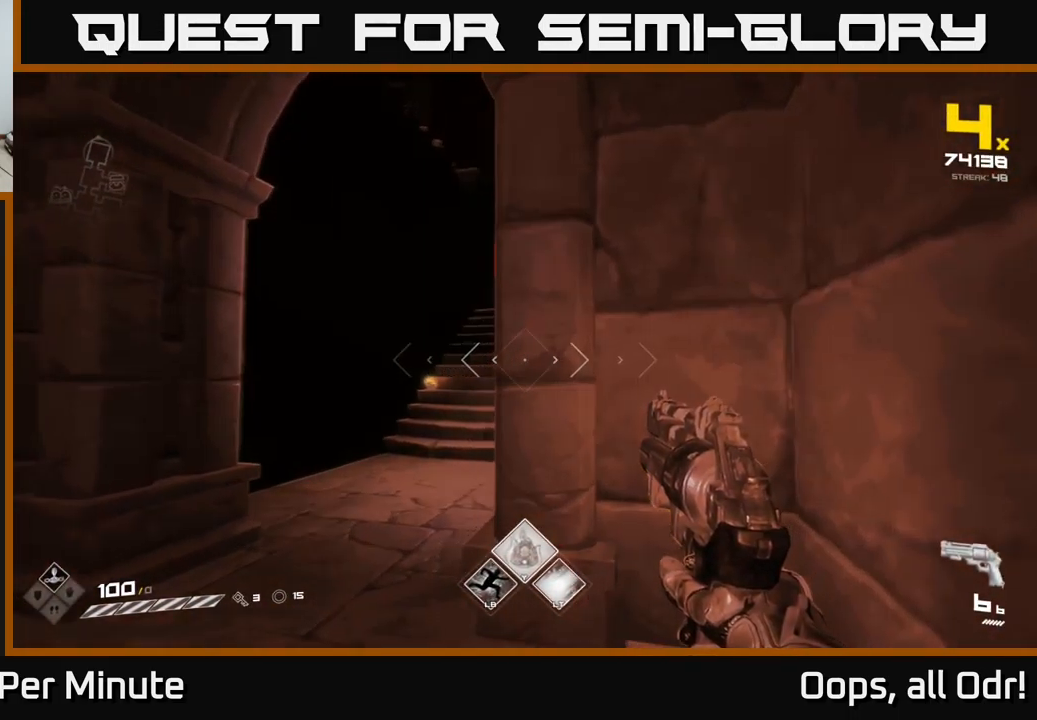
{"buttons": ["L1"], "left_stick": "up", "right_stick": "center", "events": [[50, "left_stick", "up-left"], [133, "right_stick", "center"], [216, "right_stick", "up-left"], [316, "left_stick", "up"], [333, "right_stick", "center"], [350, "L1", "down"]]}
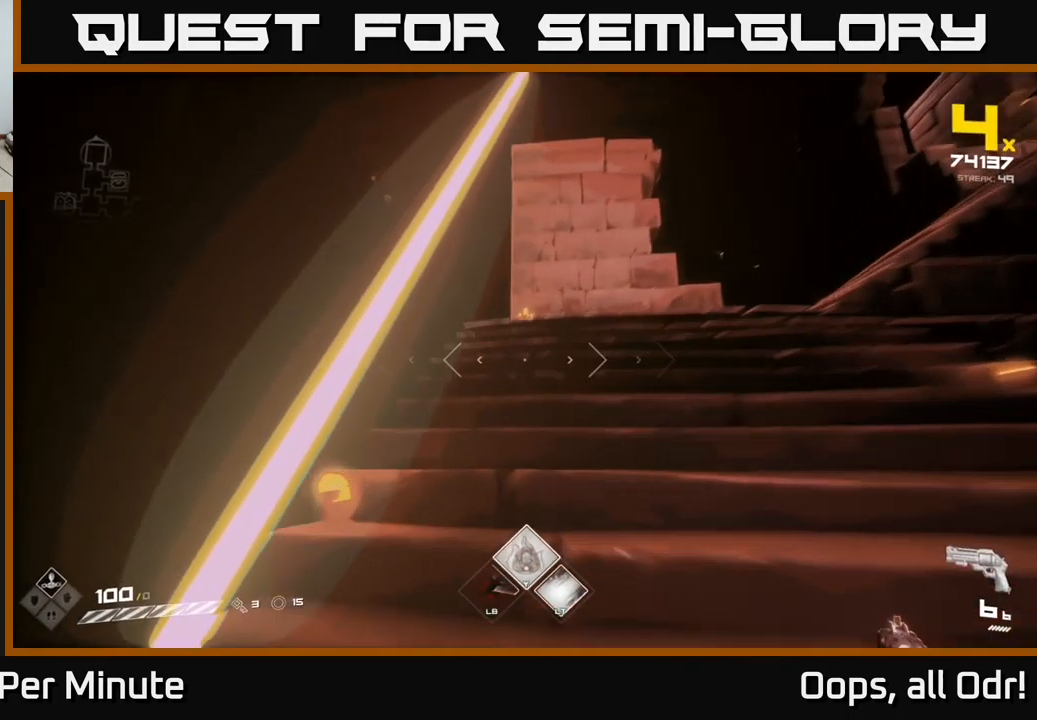
{"buttons": ["L1"], "left_stick": "up", "right_stick": "center", "events": [[133, "right_stick", "up-right"], [283, "right_stick", "center"]]}
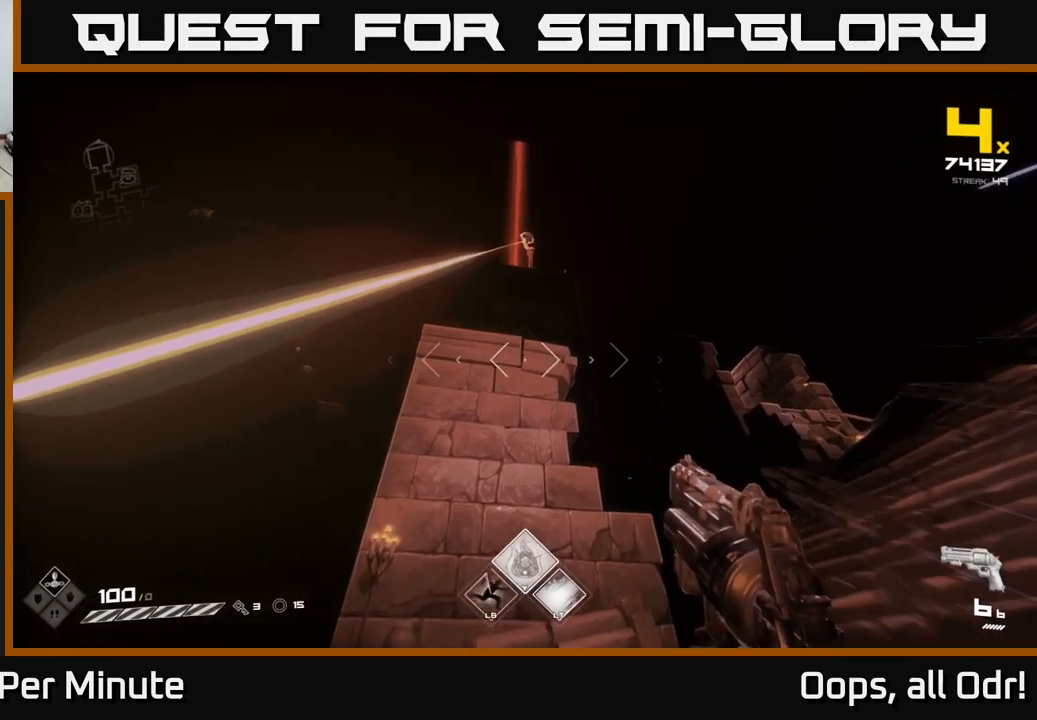
{"buttons": ["L1"], "left_stick": "up", "right_stick": "center", "events": []}
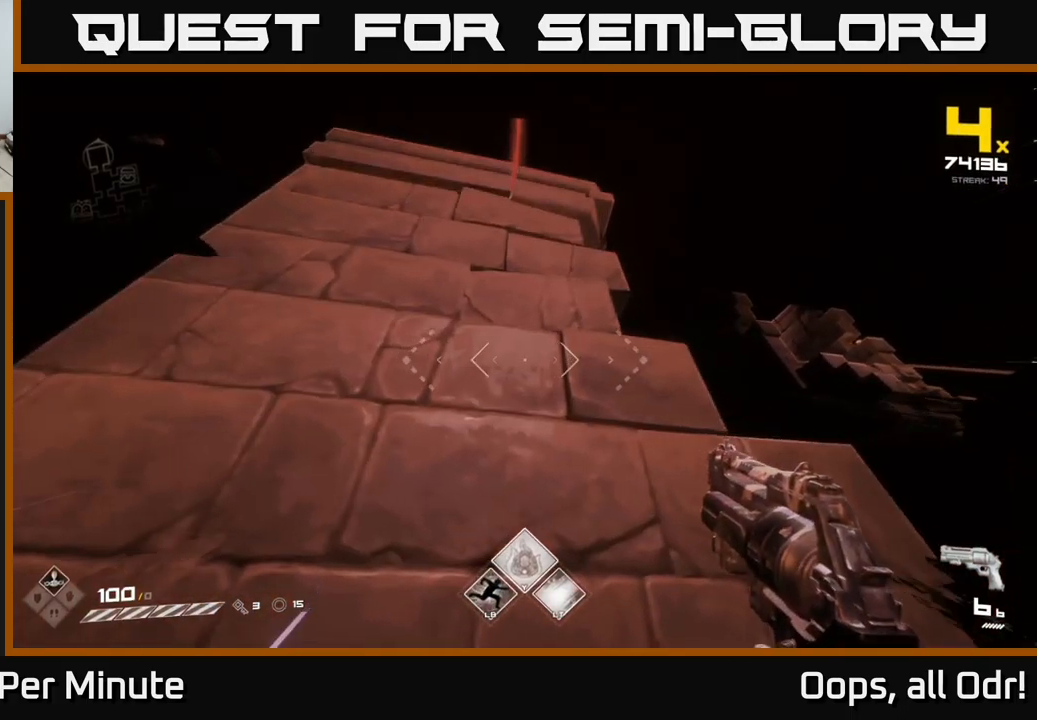
{"buttons": [], "left_stick": "center", "right_stick": "center", "events": [[33, "L1", "up"], [33, "right_stick", "right"], [133, "left_stick", "center"], [267, "right_stick", "center"]]}
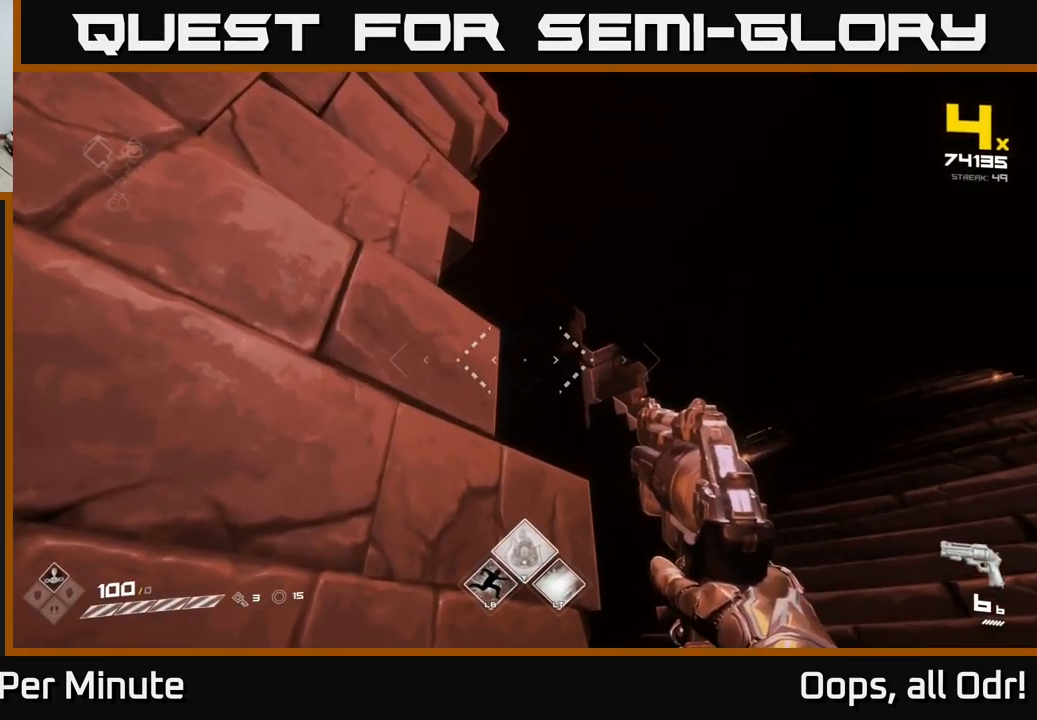
{"buttons": [], "left_stick": "center", "right_stick": "center", "events": []}
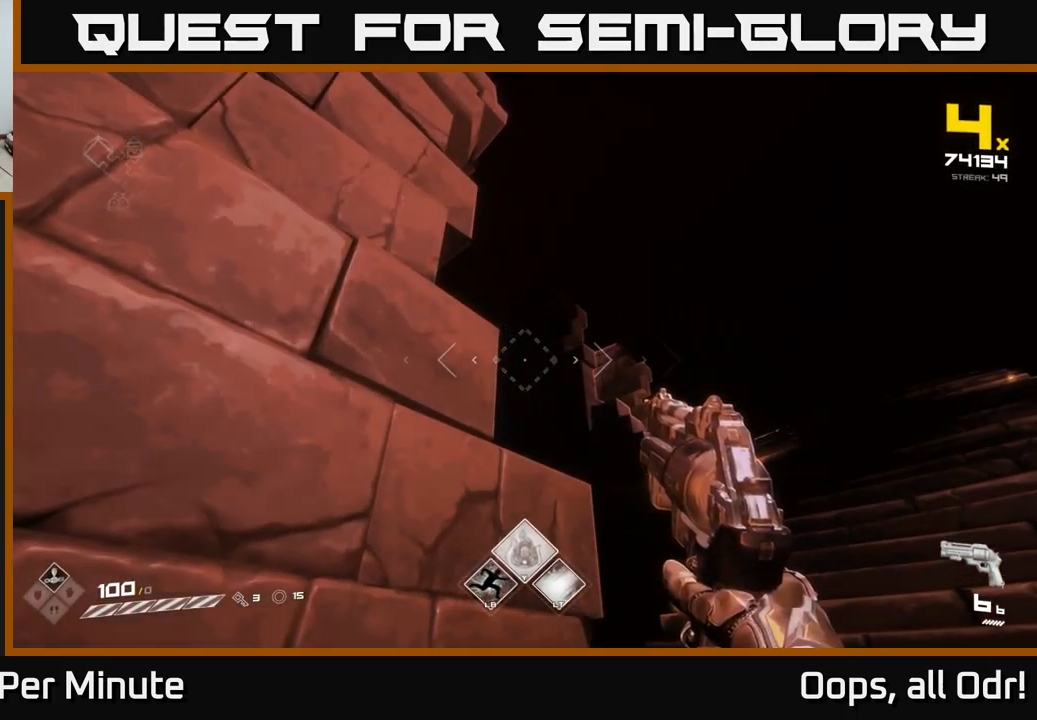
{"buttons": [], "left_stick": "center", "right_stick": "center", "events": [[100, "right_stick", "down-right"], [217, "right_stick", "center"]]}